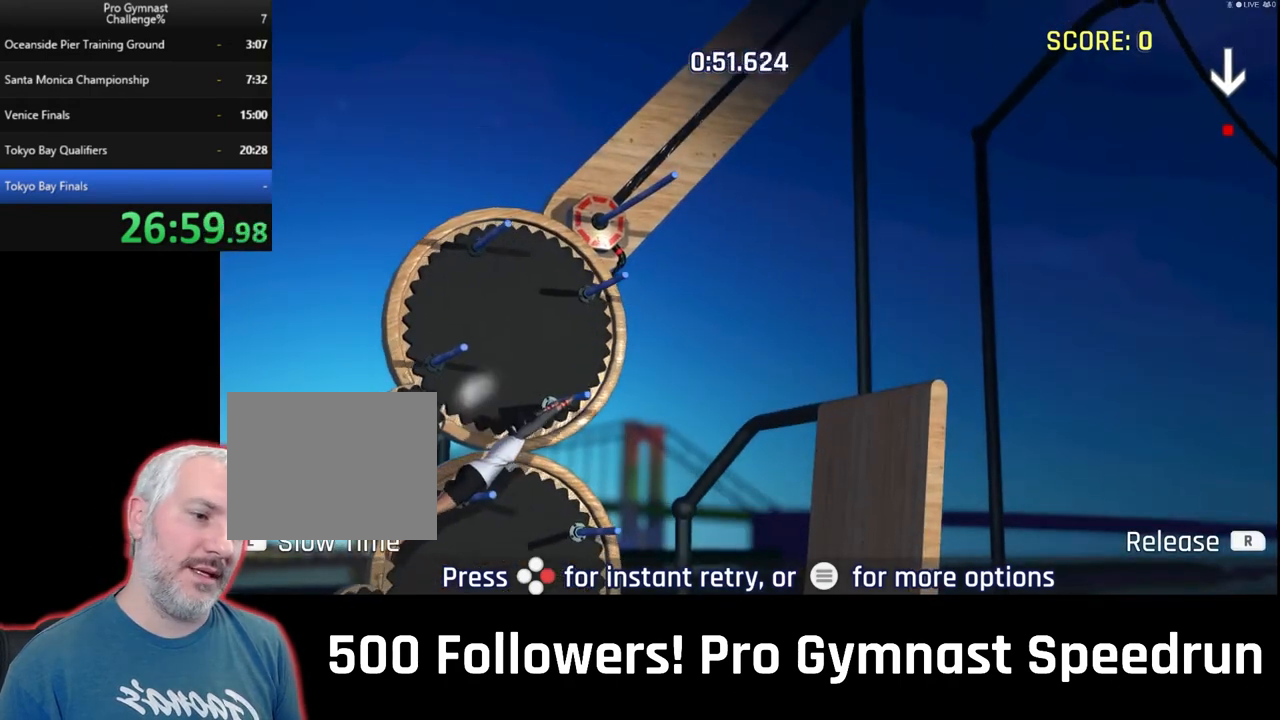
Gameplay with a controller (PlayStation layout); each line is a JSON object with the inputs held at the frame after it. "events" lists button and stick changes between this image and that frame as [ms after this image, input, new state], when the widget could be followed in between. Not read: HOME L3 R3 SELECT START TOUCHPAD.
{"buttons": [], "left_stick": "center", "right_stick": "center", "events": []}
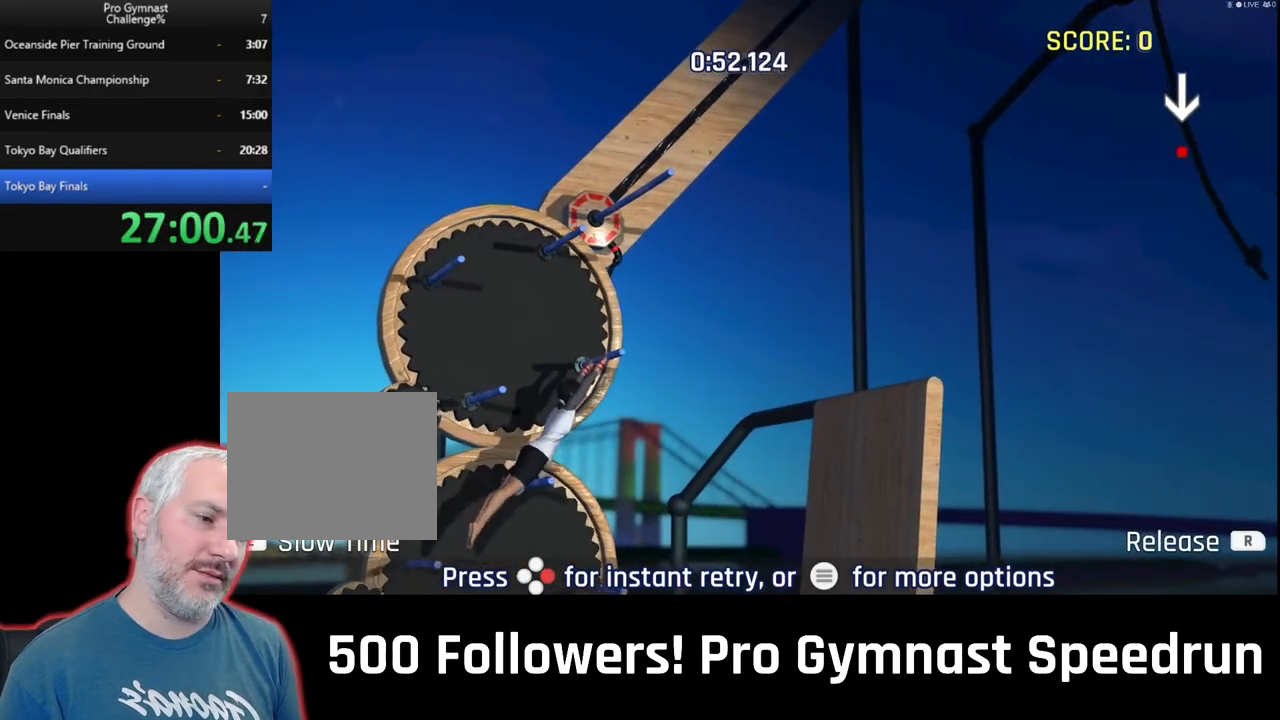
{"buttons": ["L1"], "left_stick": "center", "right_stick": "center", "events": [[267, "L1", "down"]]}
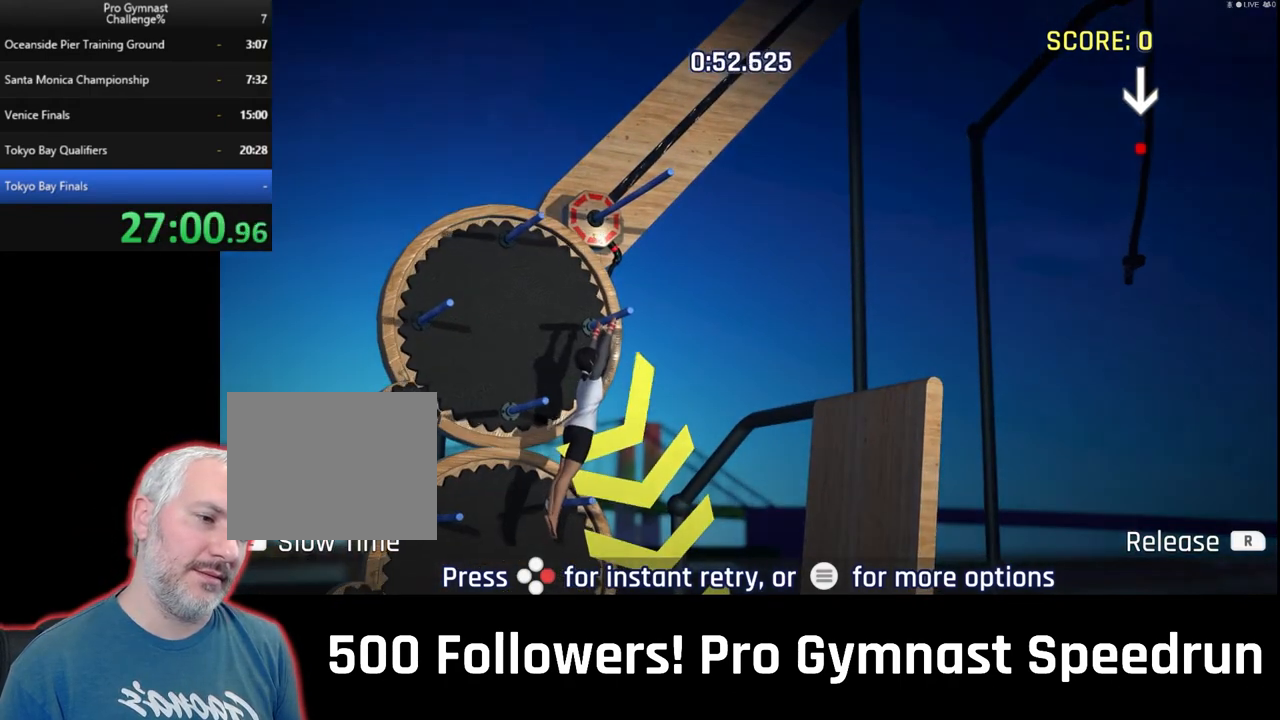
{"buttons": ["L1"], "left_stick": "down-right", "right_stick": "center", "events": [[367, "left_stick", "down-right"]]}
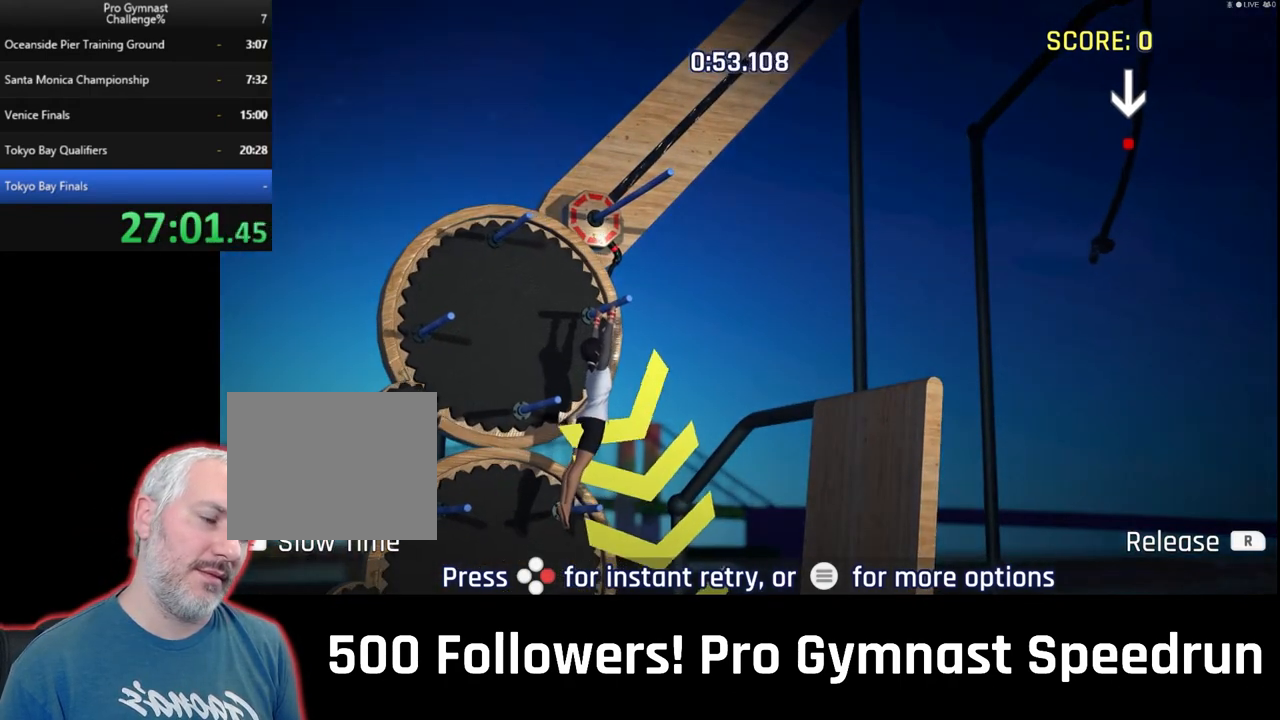
{"buttons": ["L1"], "left_stick": "down-right", "right_stick": "down-right", "events": [[300, "right_stick", "down-right"]]}
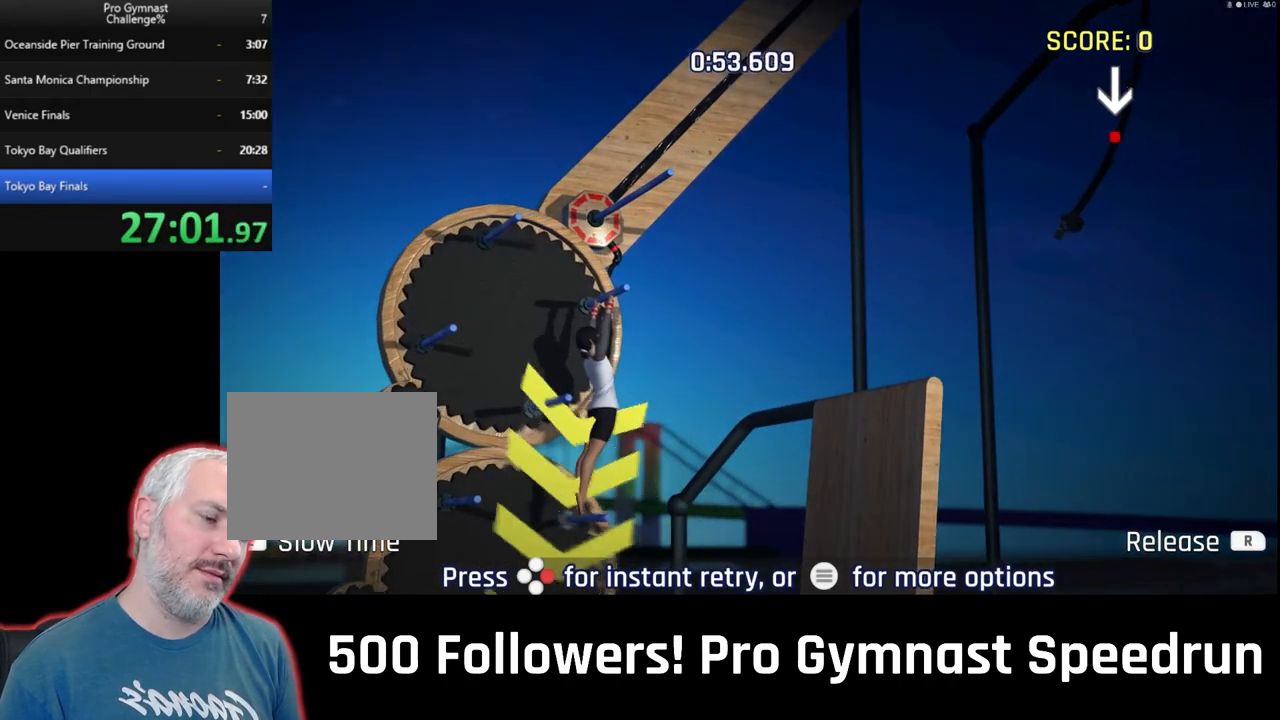
{"buttons": ["L1"], "left_stick": "down-right", "right_stick": "down-right", "events": []}
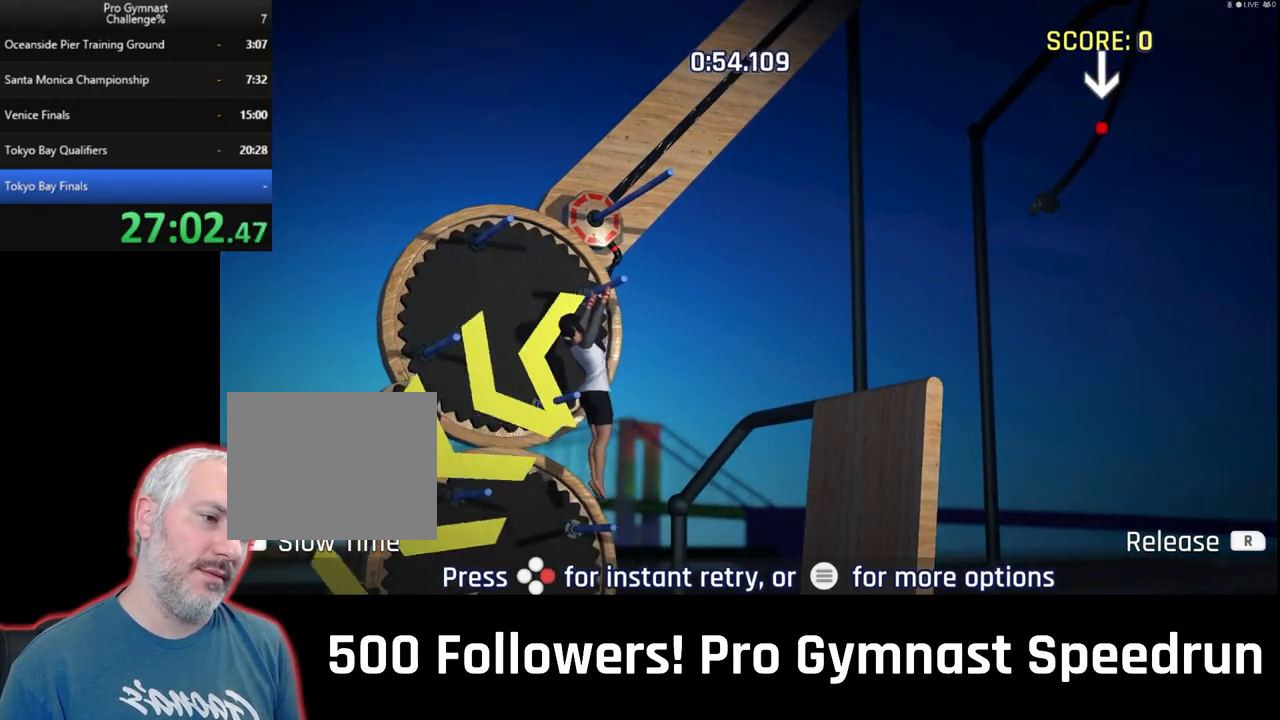
{"buttons": ["L1"], "left_stick": "down-right", "right_stick": "down-right", "events": []}